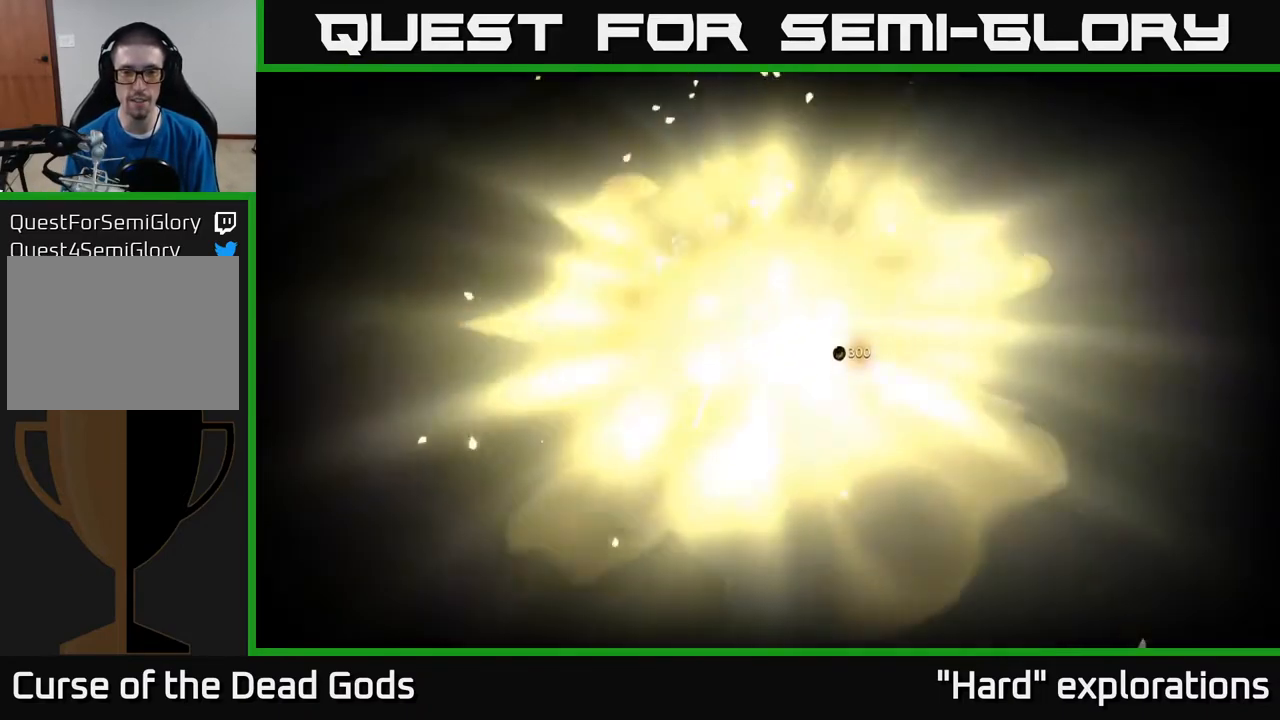
Gameplay with a controller (Xbox layout); each line is a JSON object with the inputs held at the frame after it. "events" lists button and stick changes between this image and that frame as [ms after this image, input, new state], when the widget could be followed in between.
{"buttons": [], "left_stick": "center", "right_stick": "center", "events": [[183, "left_stick", "down-left"], [300, "left_stick", "center"]]}
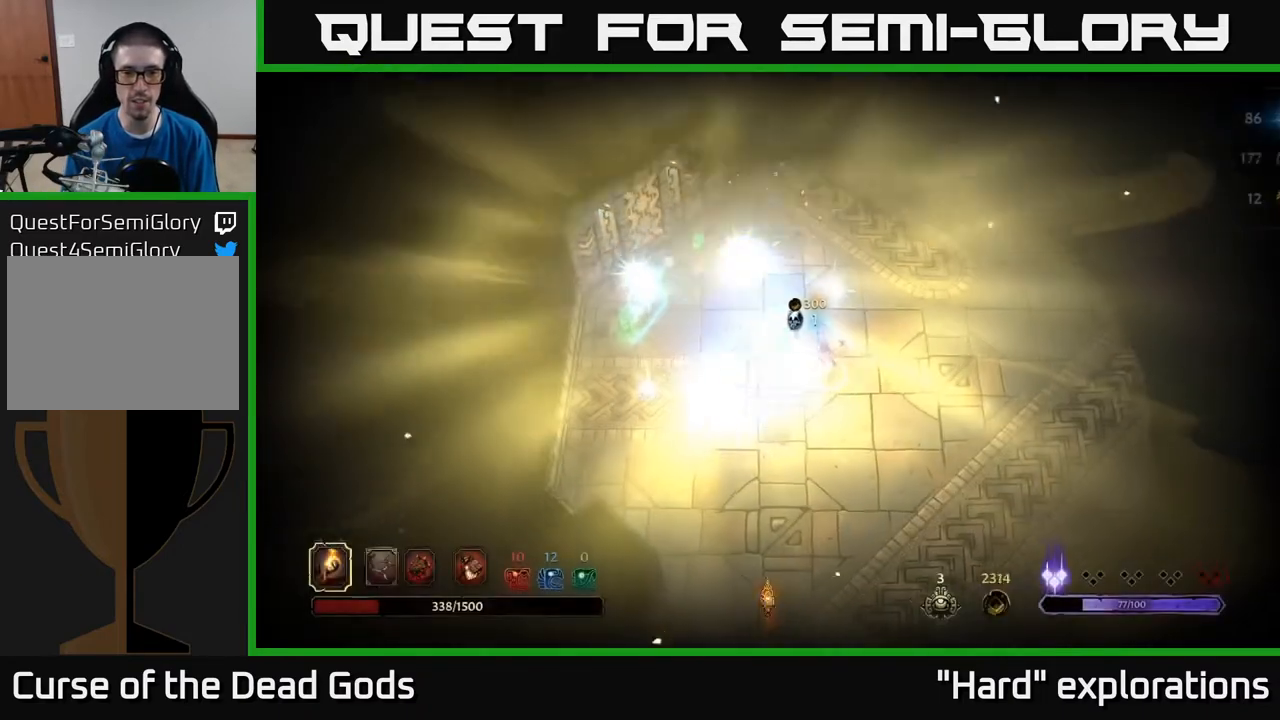
{"buttons": [], "left_stick": "left", "right_stick": "center", "events": [[267, "left_stick", "up-left"], [433, "left_stick", "left"]]}
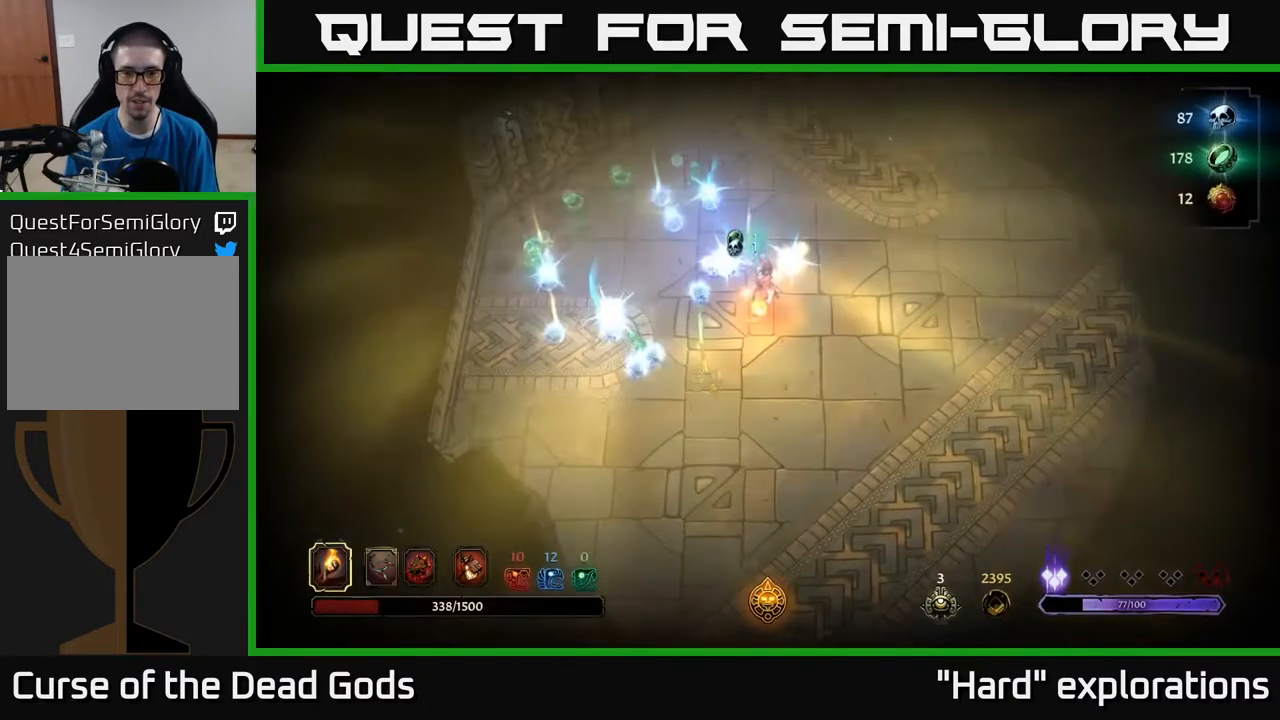
{"buttons": [], "left_stick": "up-right", "right_stick": "center", "events": [[17, "left_stick", "down-left"], [383, "left_stick", "right"], [450, "left_stick", "up-right"]]}
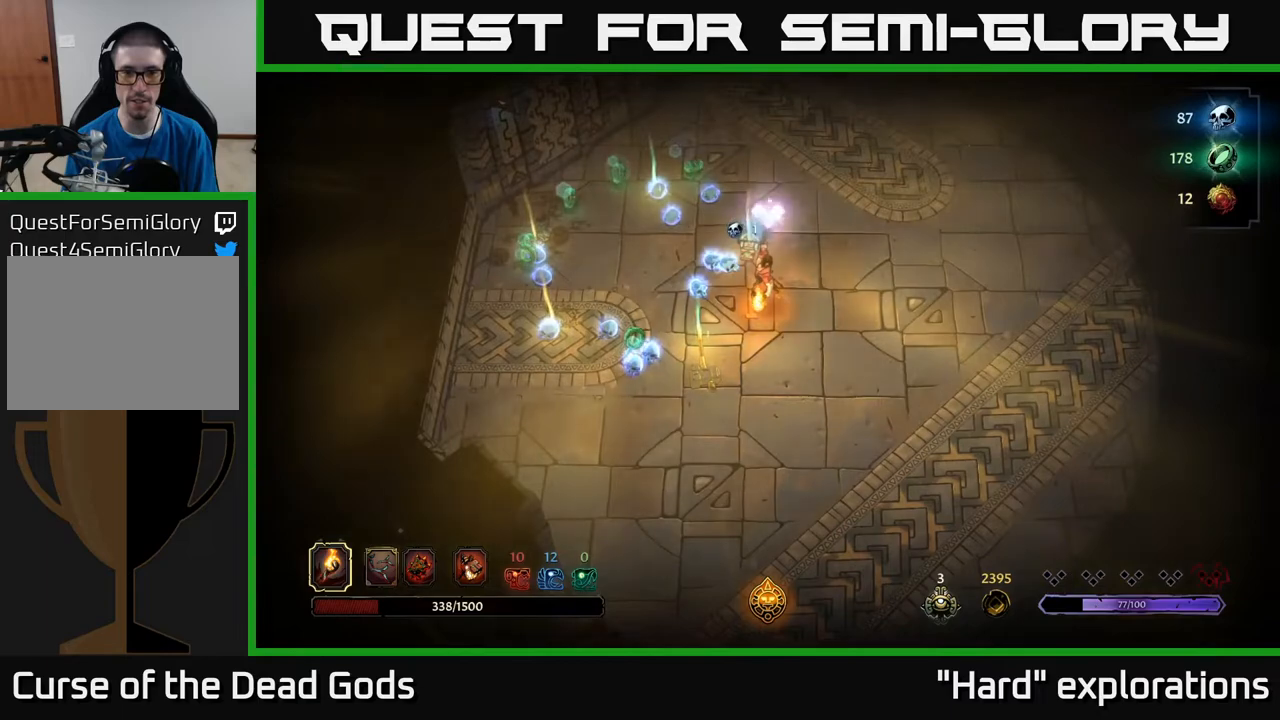
{"buttons": [], "left_stick": "up", "right_stick": "center", "events": [[100, "left_stick", "up-left"], [150, "left_stick", "left"], [283, "left_stick", "up-left"], [383, "left_stick", "up"]]}
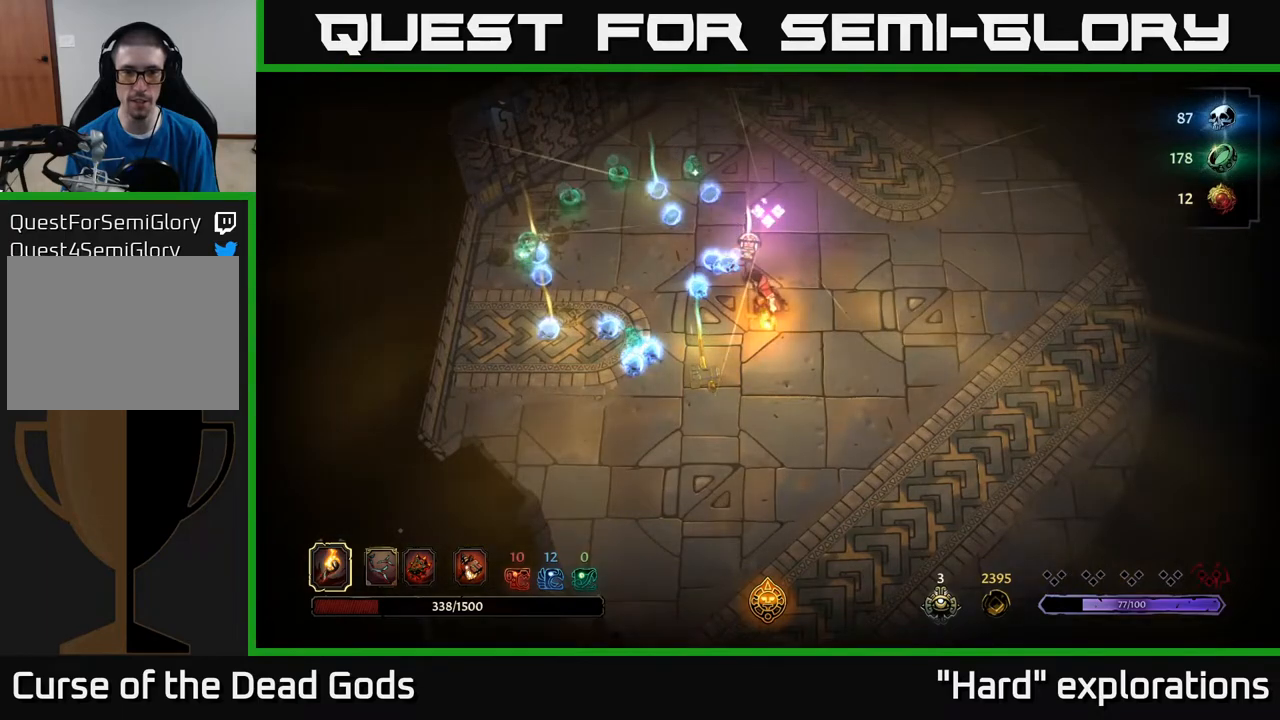
{"buttons": [], "left_stick": "up", "right_stick": "center", "events": [[100, "left_stick", "up-left"], [267, "left_stick", "up"]]}
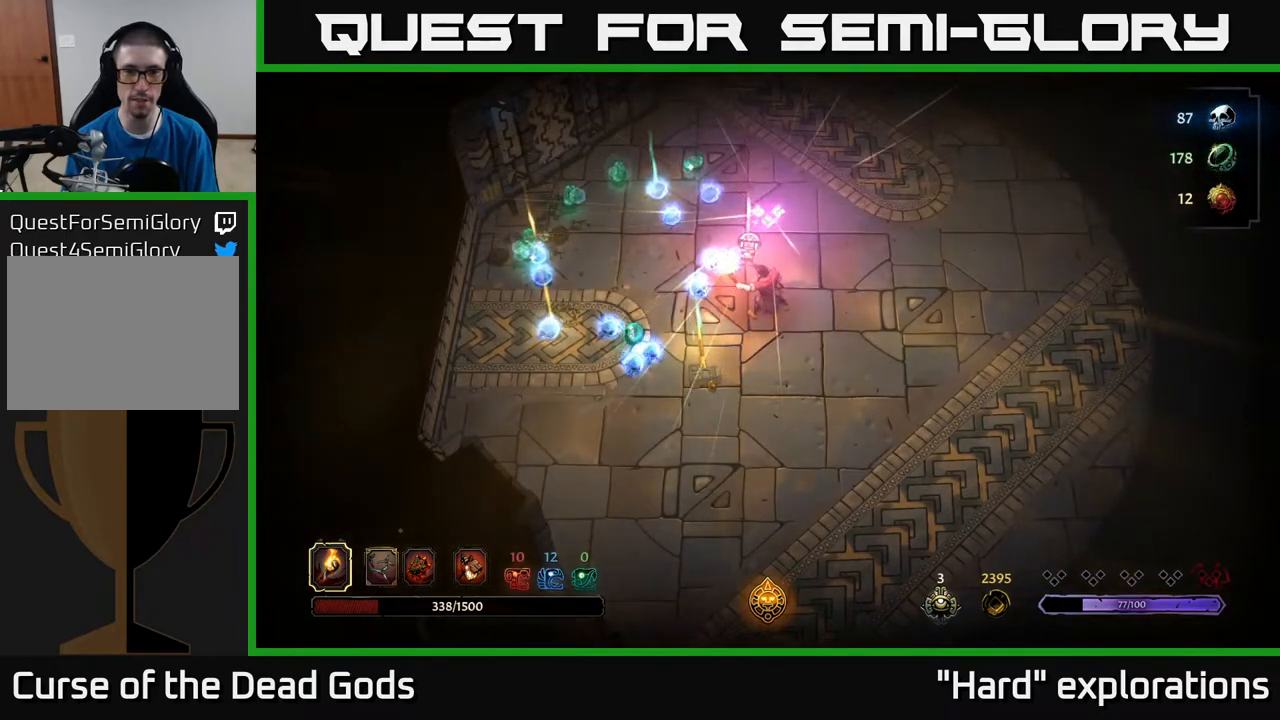
{"buttons": [], "left_stick": "center", "right_stick": "center", "events": [[133, "left_stick", "up-left"], [500, "left_stick", "center"]]}
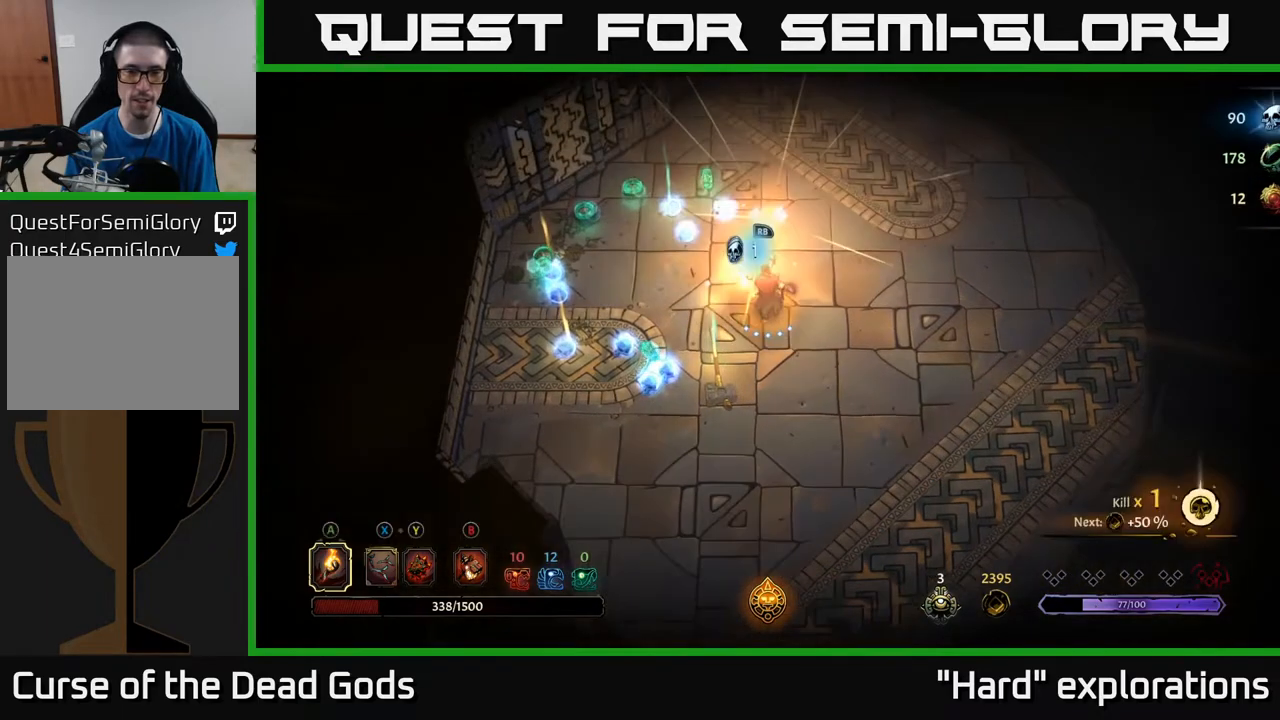
{"buttons": [], "left_stick": "left", "right_stick": "center", "events": [[100, "left_stick", "down-left"], [483, "left_stick", "left"]]}
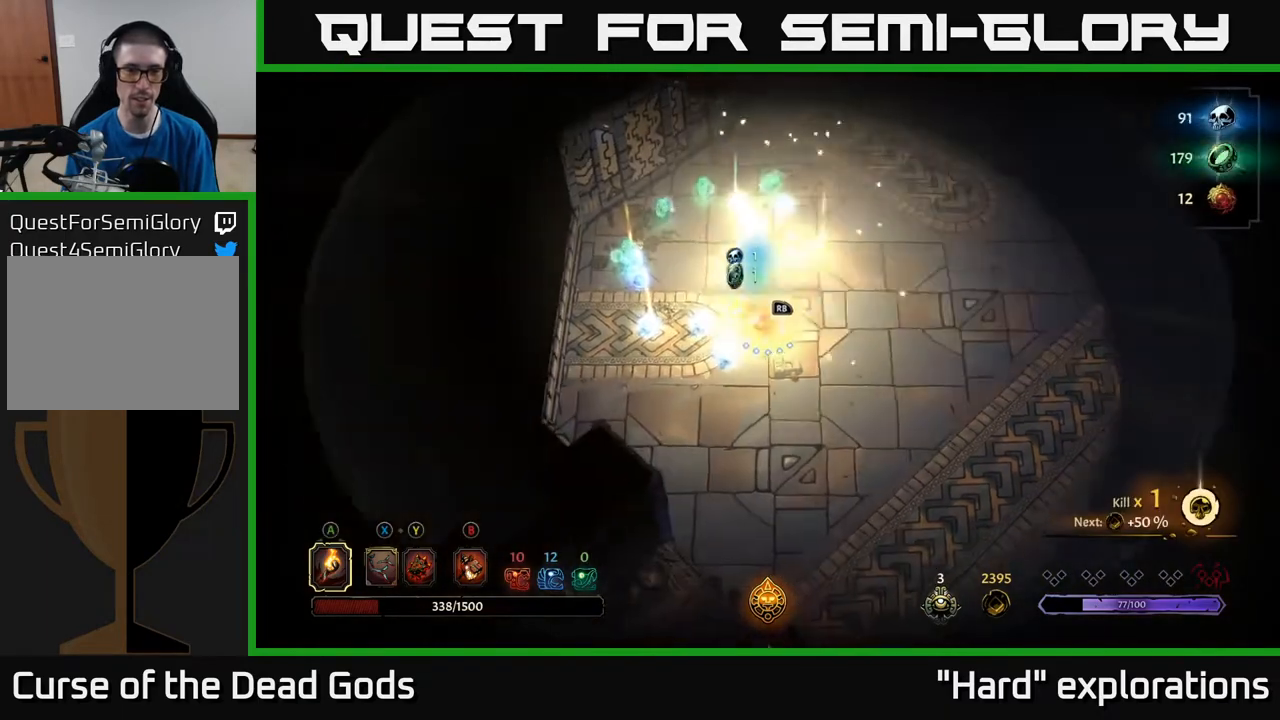
{"buttons": [], "left_stick": "up-left", "right_stick": "center", "events": [[417, "left_stick", "up-left"]]}
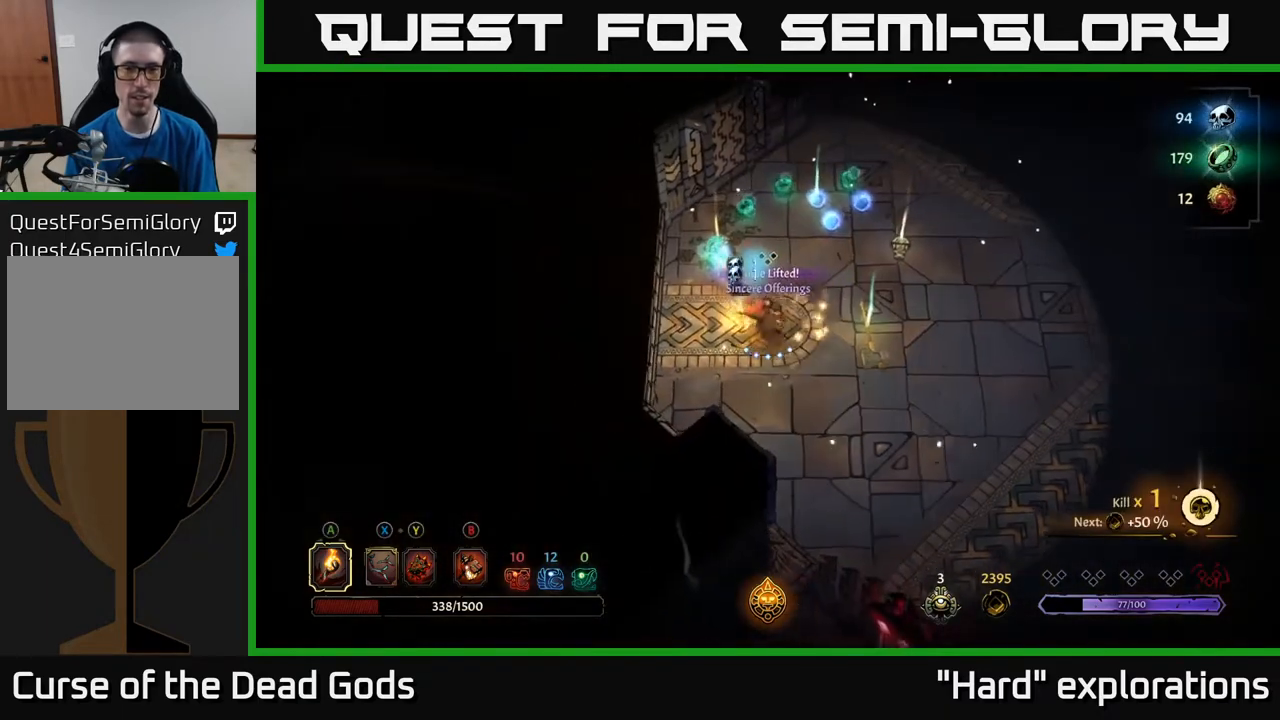
{"buttons": [], "left_stick": "up", "right_stick": "center", "events": [[267, "left_stick", "up"]]}
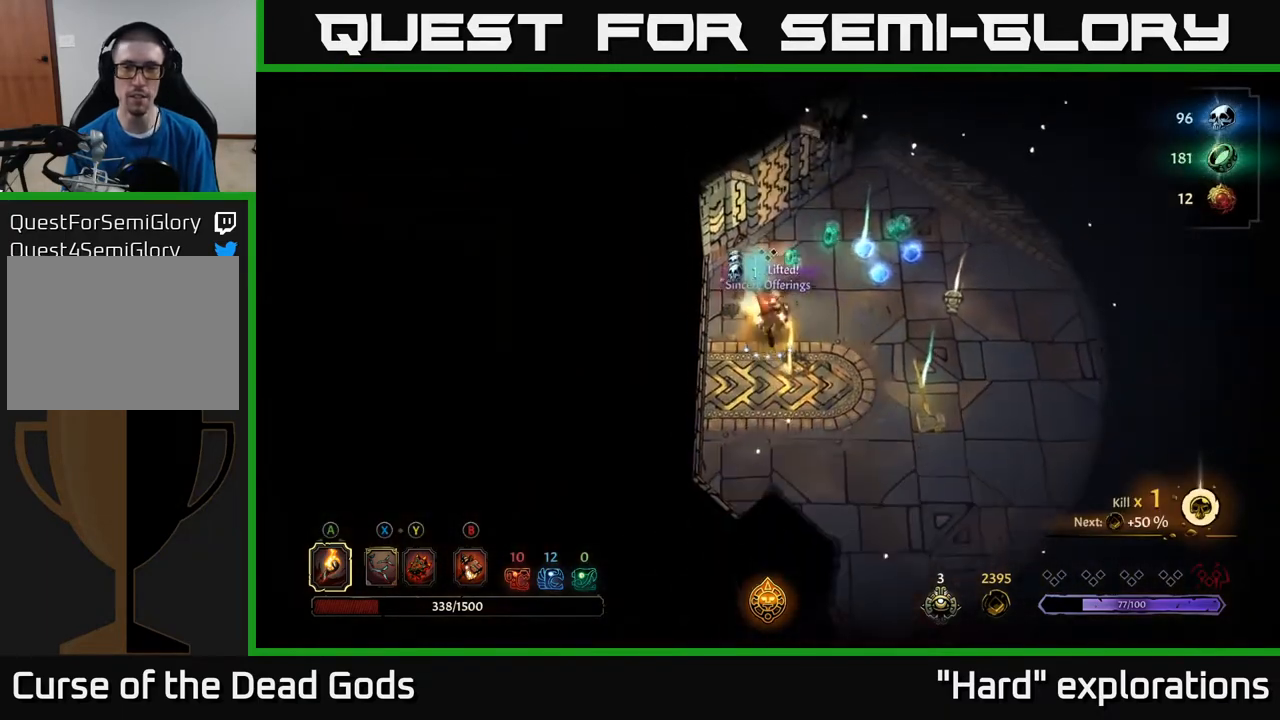
{"buttons": [], "left_stick": "up-right", "right_stick": "center", "events": [[200, "left_stick", "up-right"]]}
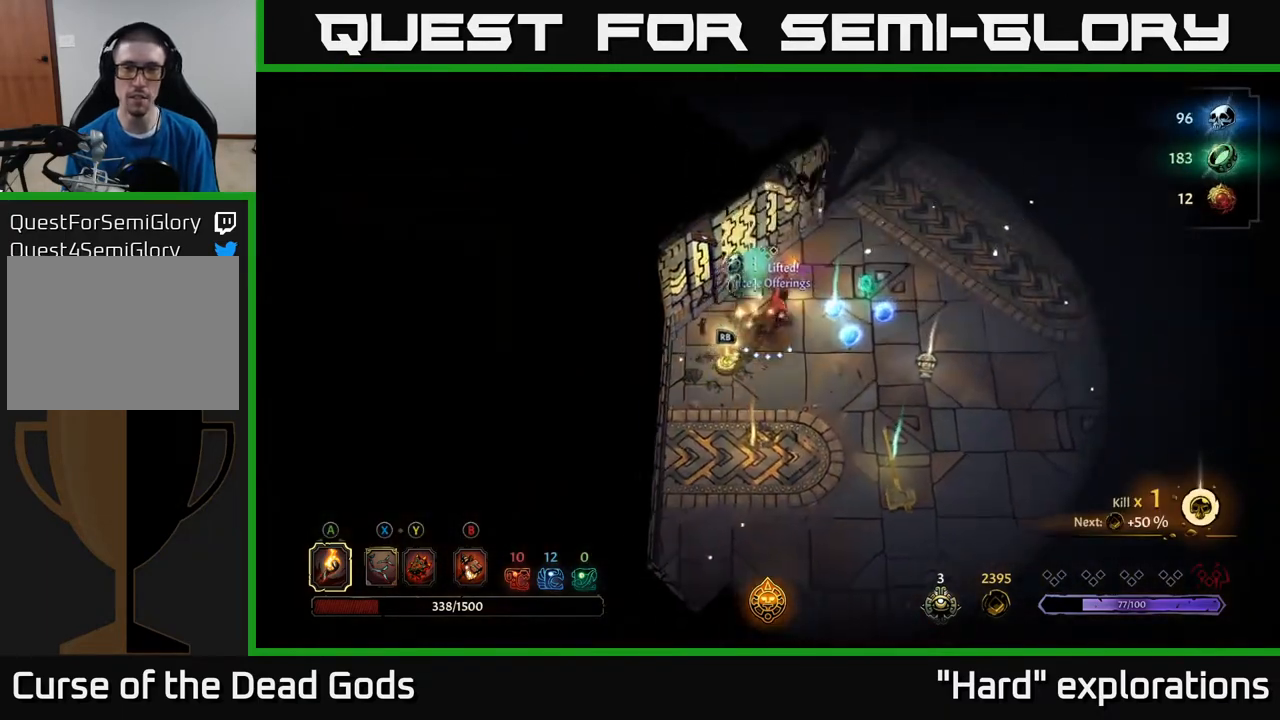
{"buttons": [], "left_stick": "right", "right_stick": "center", "events": [[267, "left_stick", "right"]]}
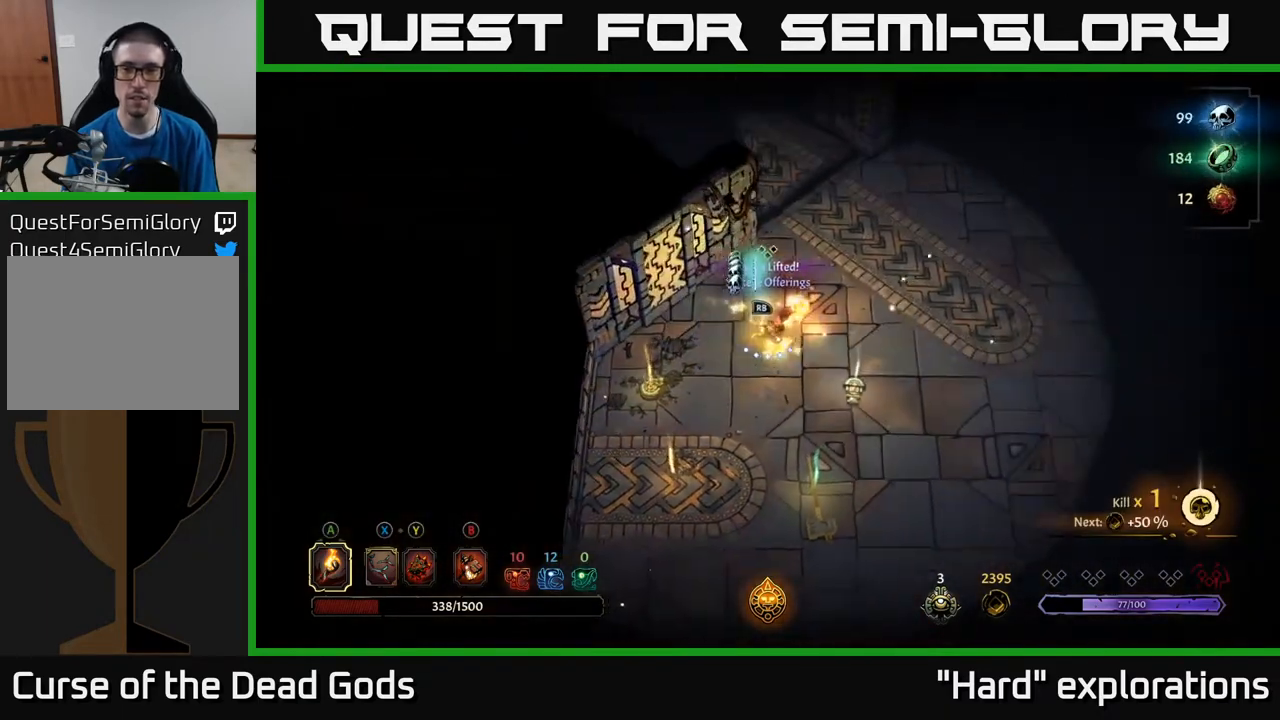
{"buttons": [], "left_stick": "down-right", "right_stick": "center", "events": [[50, "left_stick", "up-right"], [250, "left_stick", "down-right"]]}
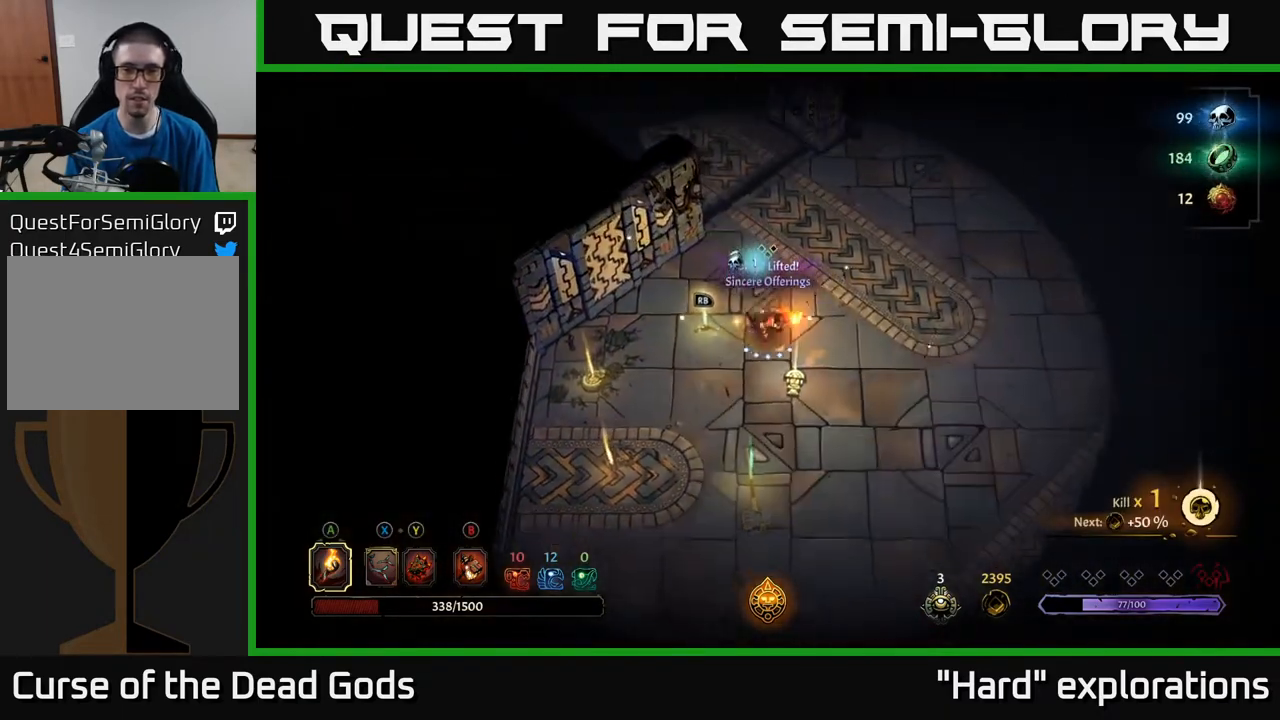
{"buttons": [], "left_stick": "center", "right_stick": "center", "events": [[50, "left_stick", "down"], [183, "R1", "down"], [217, "left_stick", "center"], [300, "R1", "up"]]}
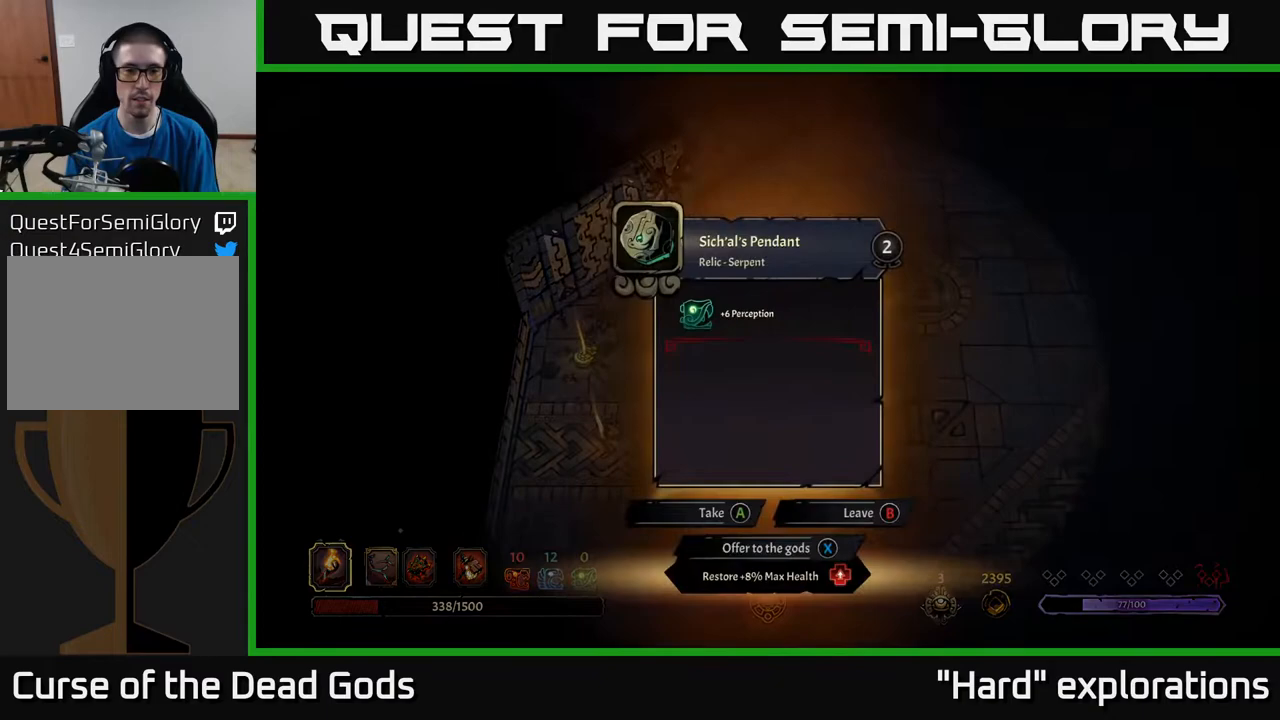
{"buttons": [], "left_stick": "center", "right_stick": "center", "events": []}
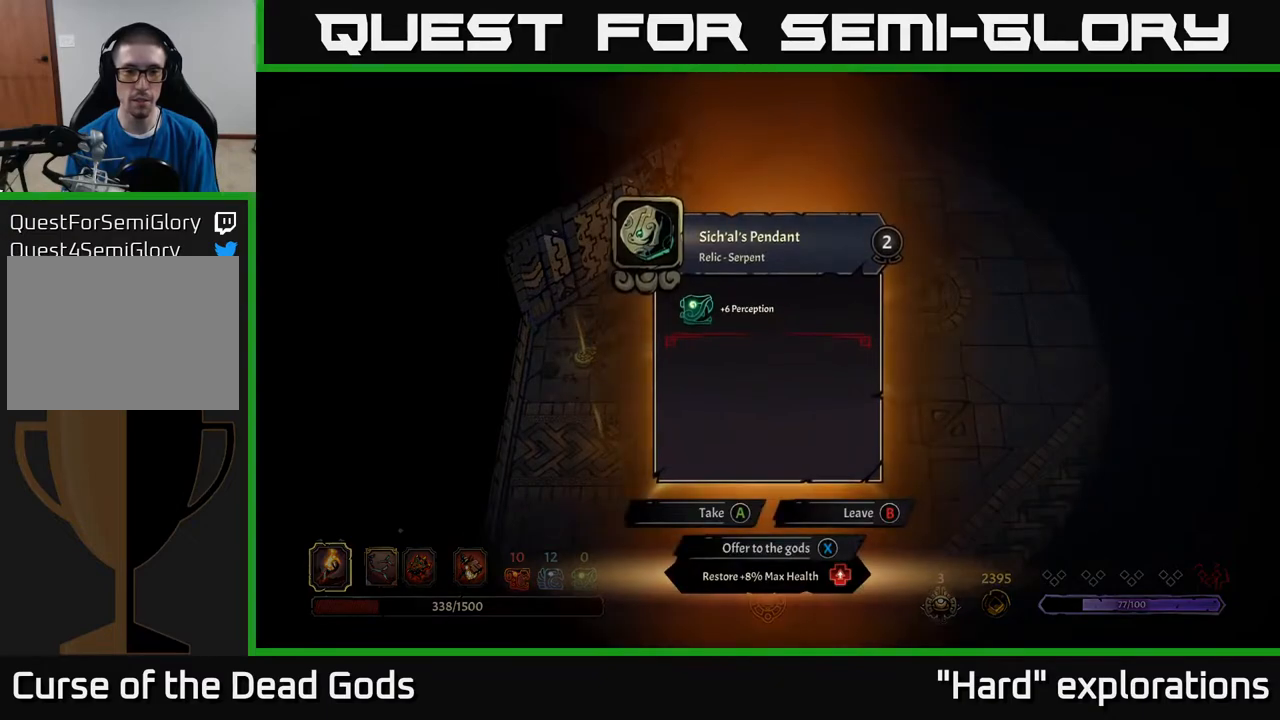
{"buttons": [], "left_stick": "center", "right_stick": "center", "events": []}
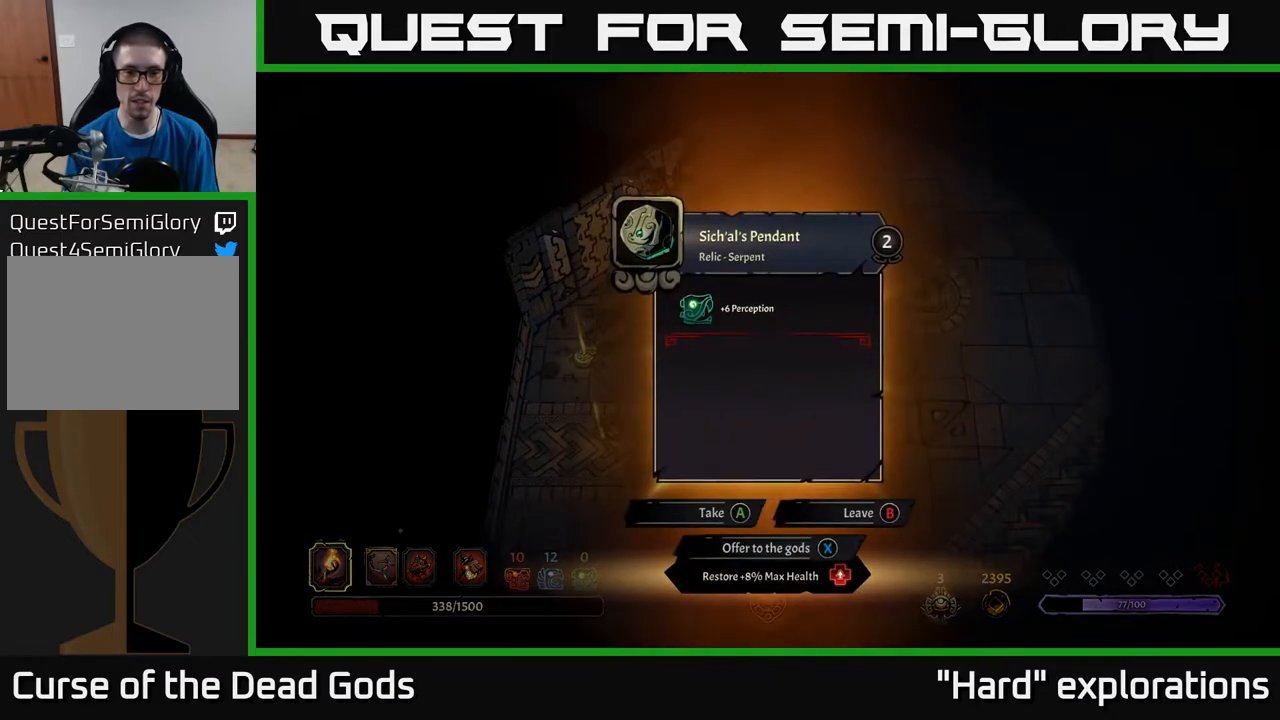
{"buttons": [], "left_stick": "center", "right_stick": "center", "events": []}
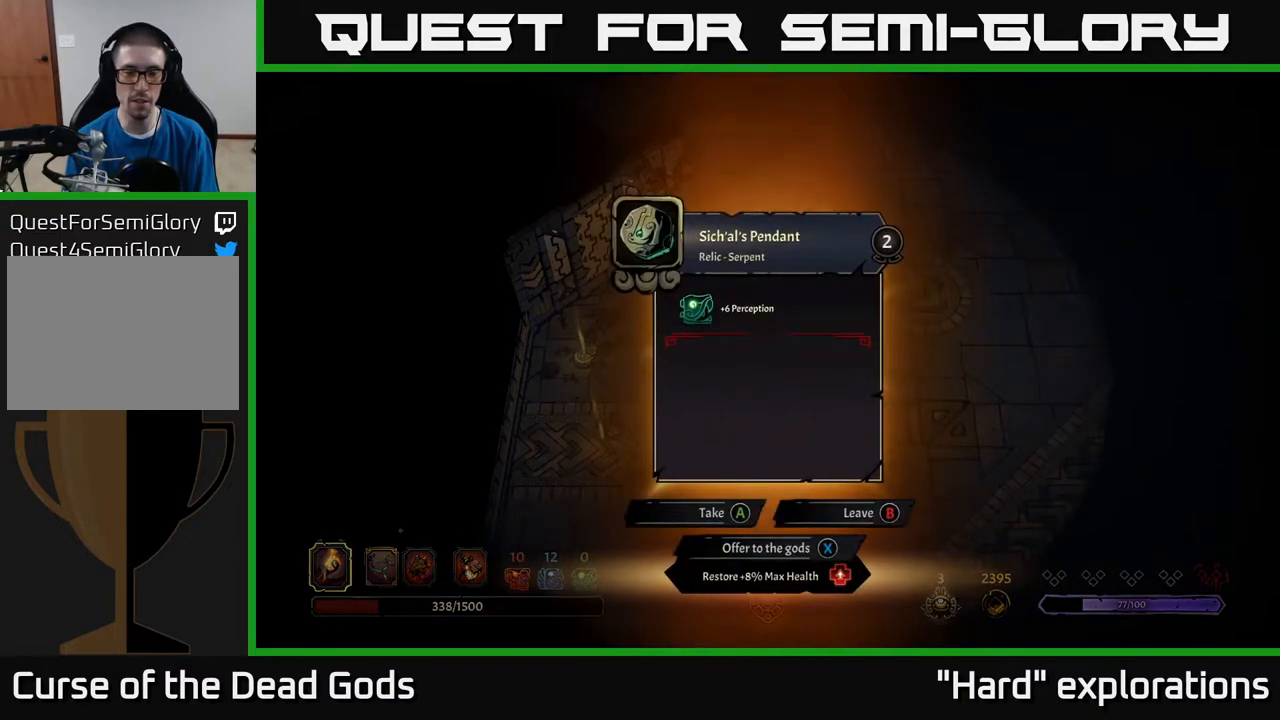
{"buttons": [], "left_stick": "center", "right_stick": "center", "events": []}
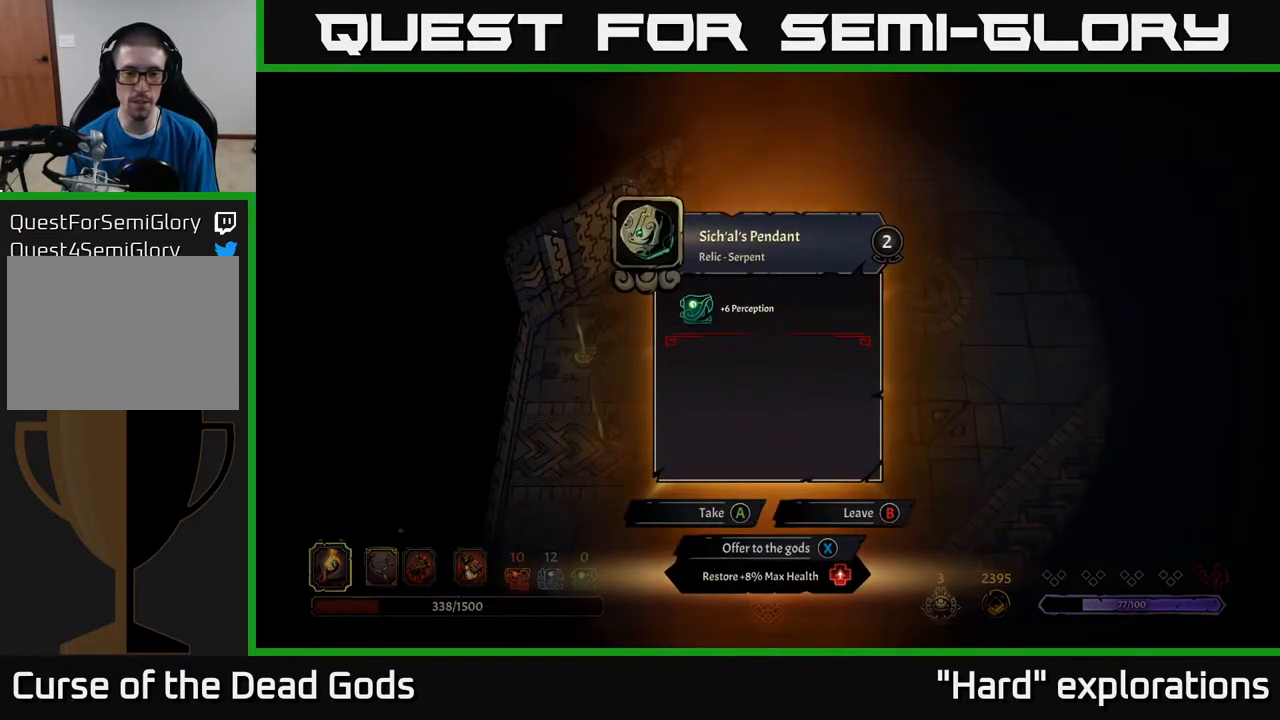
{"buttons": ["A"], "left_stick": "center", "right_stick": "center", "events": [[483, "A", "down"]]}